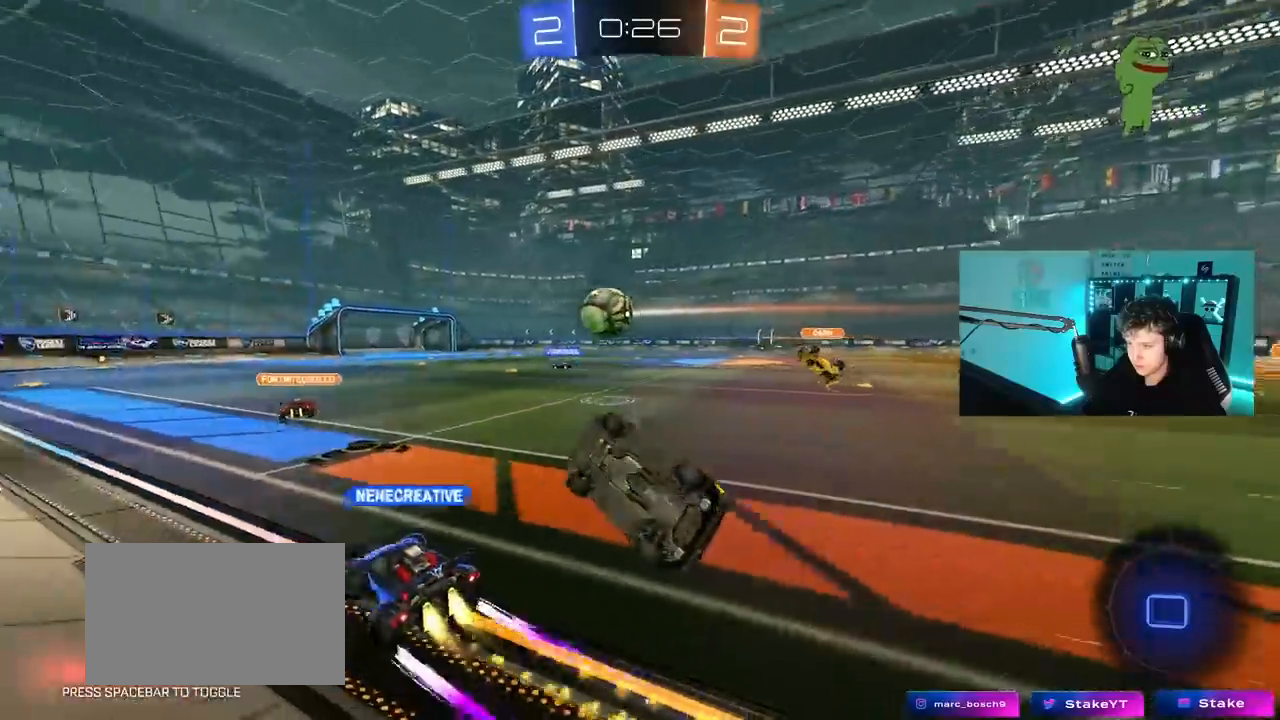
Gameplay with keyboard and mouse; each line is a JSON object with the keys and mouse buttons held at the frame after it. "events" lists presses ("down") and releases ("up") of "1", "2", "3", "4", "5", "a", "alt", "c", "caps_lock", "ctrl", "d", "e", "f", "g", "q", "r", "s", "shift", "space", "t", "tab", "v", "w", "x", "z", "mouse_left", "mouse_wheel" and "mouse_right" between this image and that frame as [ms after this image, input, new state], when the widget could be followed in between. "mouse_left", "mouse_wheel", "mouse_right" = the "left", "wheel", "right" buttons of the "mouse" list. No other keys are recorded. "wheel" means that the mouse wheel is clicked or scrolled. "mouse_move" is the direction in which the mouse moves at that frame (one of eight, or "still"), when it could be read.
{"keys": ["w"], "mouse": [], "mouse_move": "still", "events": [[133, "s", "up"], [133, "shift", "up"], [217, "a", "up"], [417, "w", "down"]]}
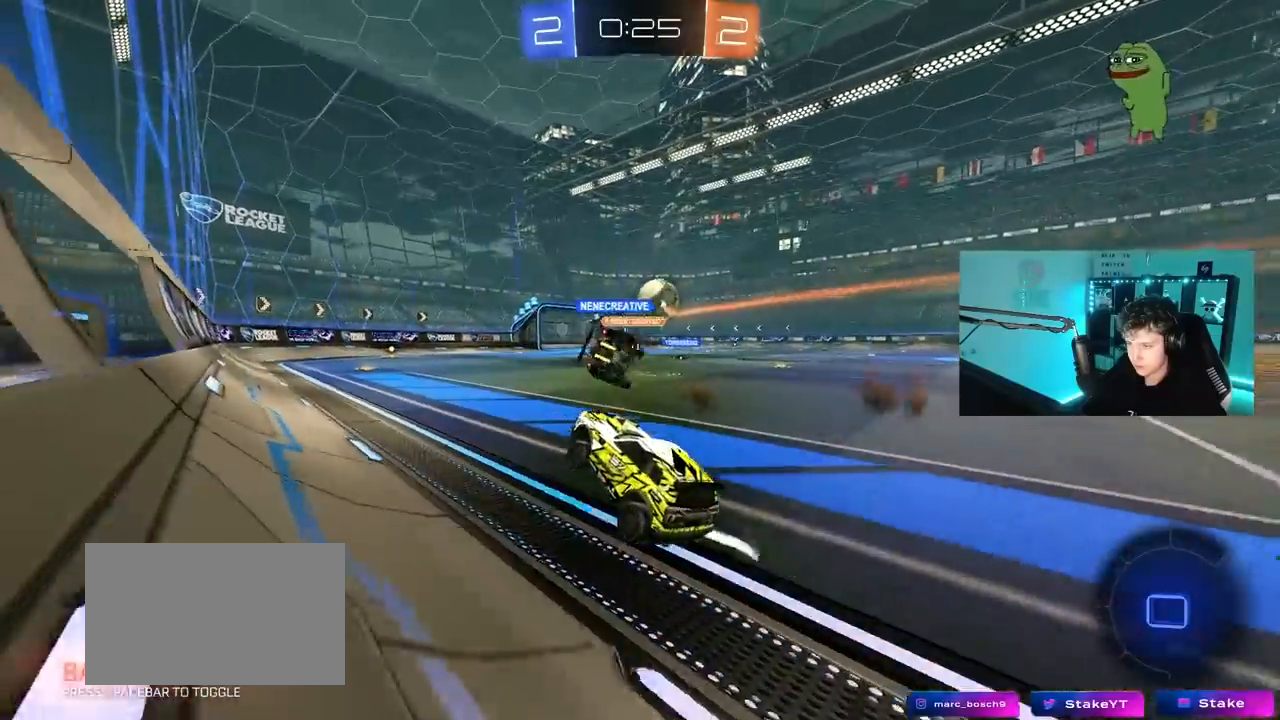
{"keys": ["w"], "mouse": [], "mouse_move": "still", "events": [[200, "d", "down"], [283, "d", "up"]]}
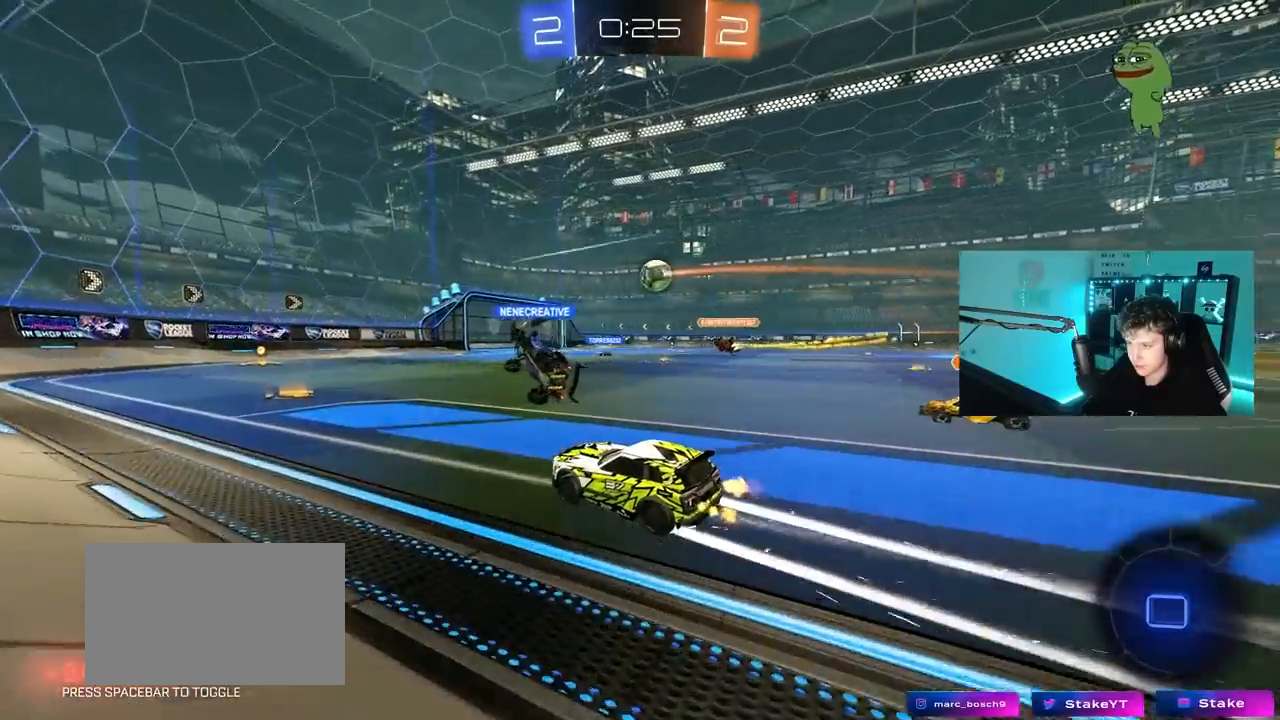
{"keys": ["w"], "mouse": [], "mouse_move": "still", "events": [[217, "a", "down"], [250, "a", "up"], [300, "d", "down"], [450, "d", "up"]]}
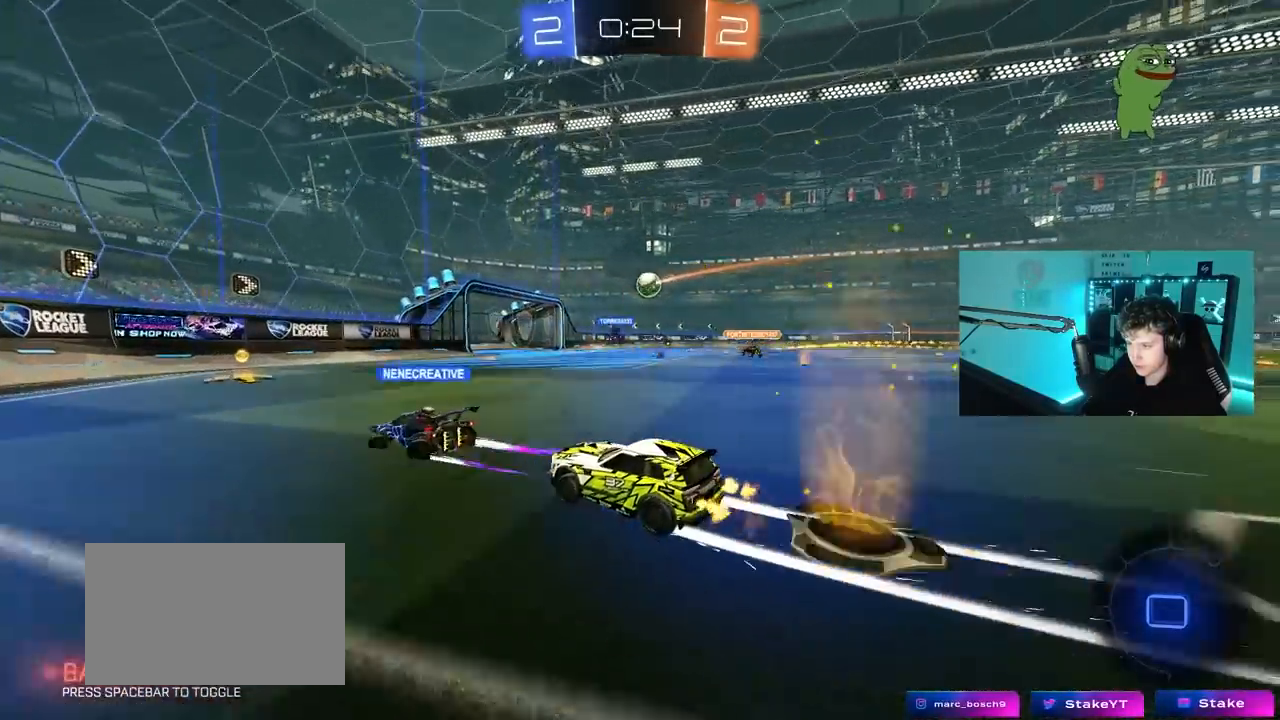
{"keys": ["d", "w"], "mouse": [], "mouse_move": "still", "events": [[367, "d", "down"], [450, "shift", "down"], [500, "shift", "up"]]}
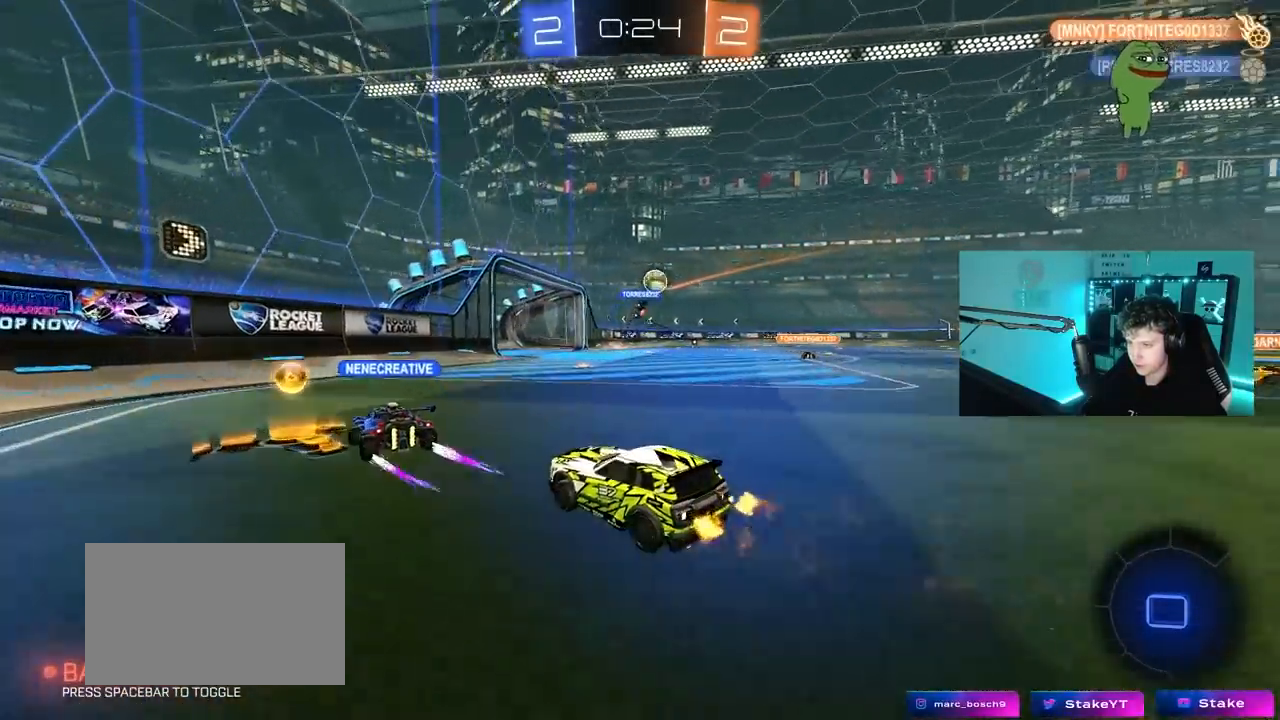
{"keys": [], "mouse": [], "mouse_move": "still", "events": [[150, "d", "up"], [200, "d", "down"], [283, "w", "up"], [333, "d", "up"]]}
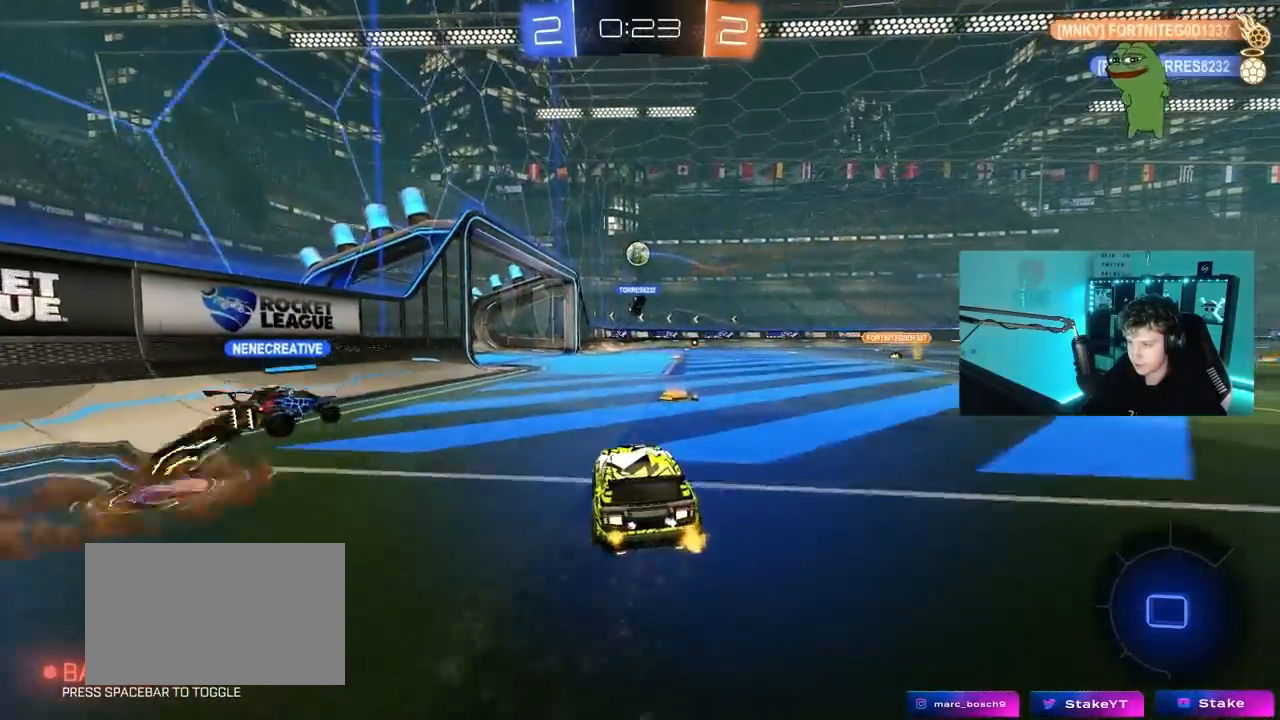
{"keys": ["d", "w"], "mouse": [], "mouse_move": "still", "events": [[17, "d", "down"], [67, "w", "down"], [217, "shift", "down"], [267, "shift", "up"]]}
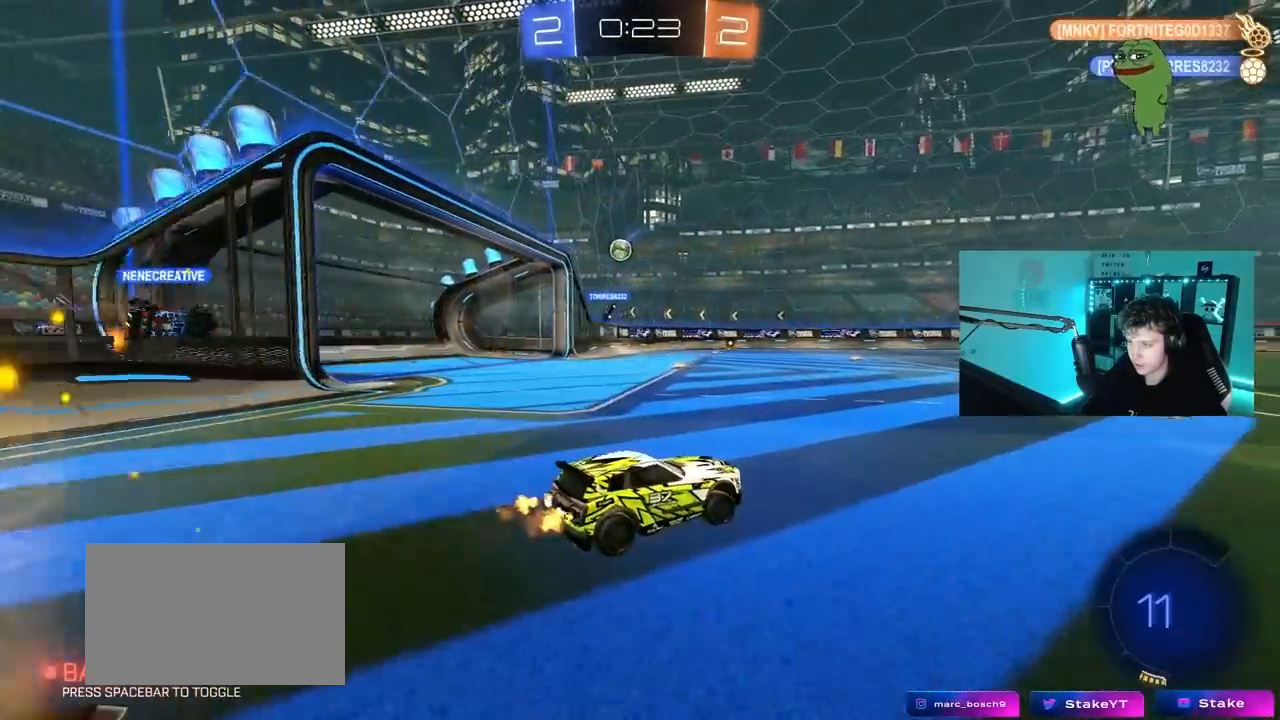
{"keys": ["a", "w"], "mouse": [], "mouse_move": "still", "events": [[33, "d", "up"], [183, "a", "down"], [183, "shift", "down"], [317, "shift", "up"]]}
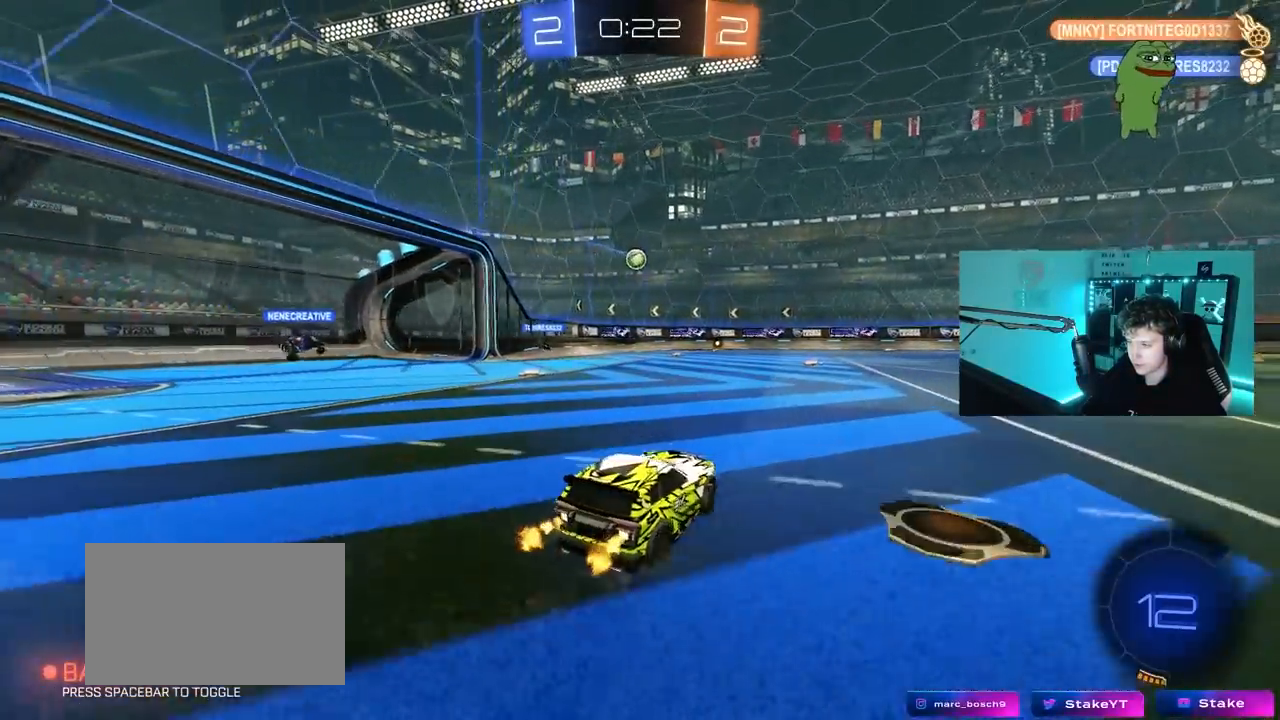
{"keys": ["w"], "mouse": [], "mouse_move": "still", "events": [[433, "a", "up"]]}
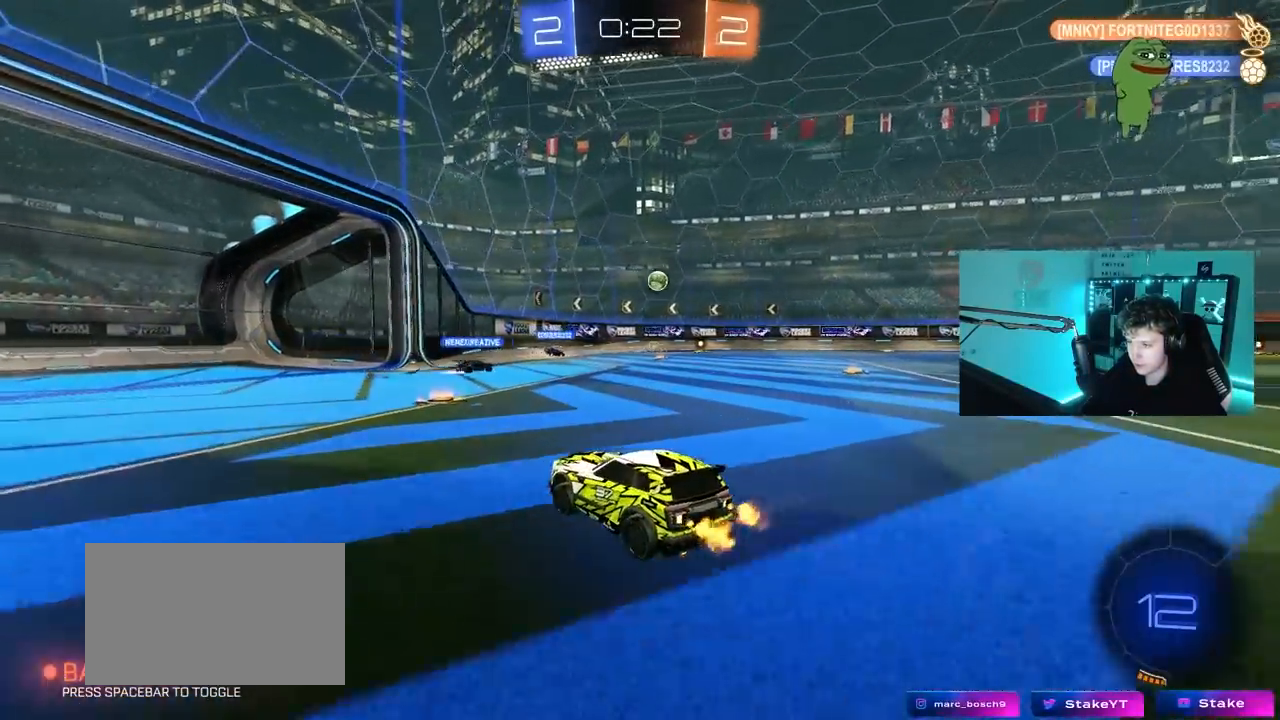
{"keys": ["a"], "mouse": [], "mouse_move": "still", "events": [[167, "d", "down"], [267, "d", "up"], [267, "w", "up"], [483, "a", "down"]]}
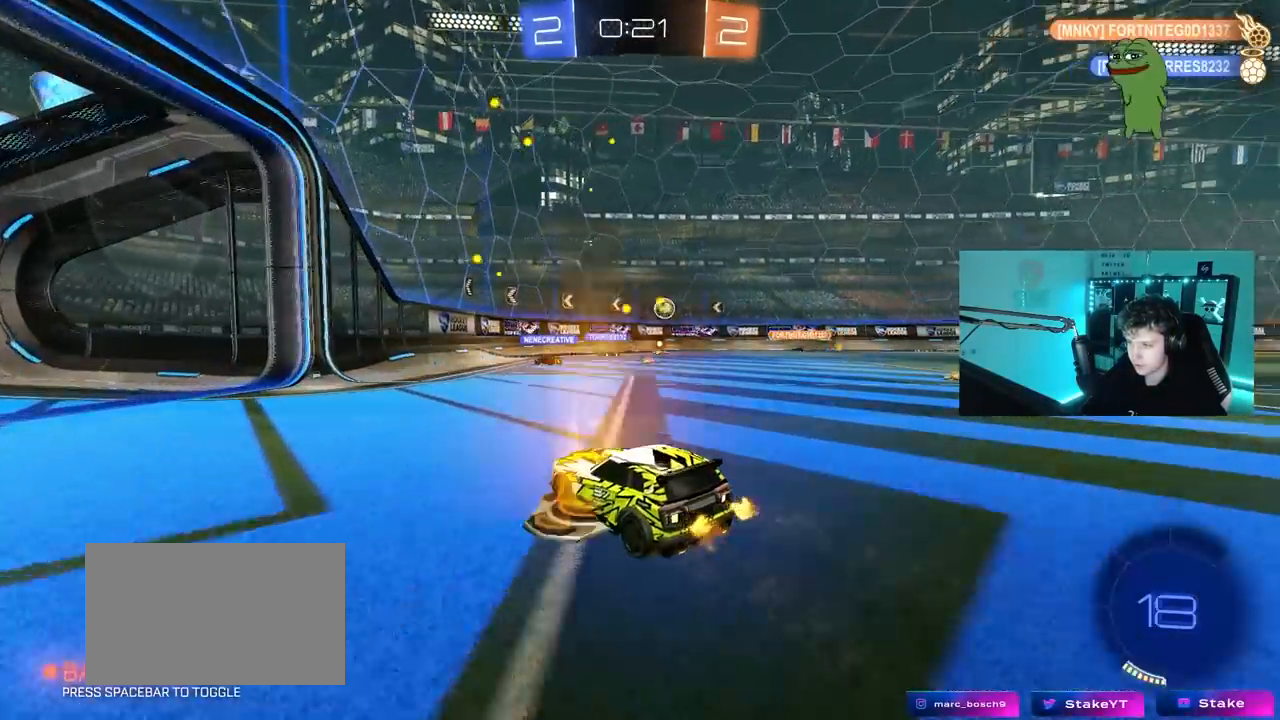
{"keys": ["d", "w"], "mouse": [], "mouse_move": "still", "events": [[183, "d", "down"], [233, "a", "up"], [367, "w", "down"], [417, "shift", "down"], [500, "shift", "up"]]}
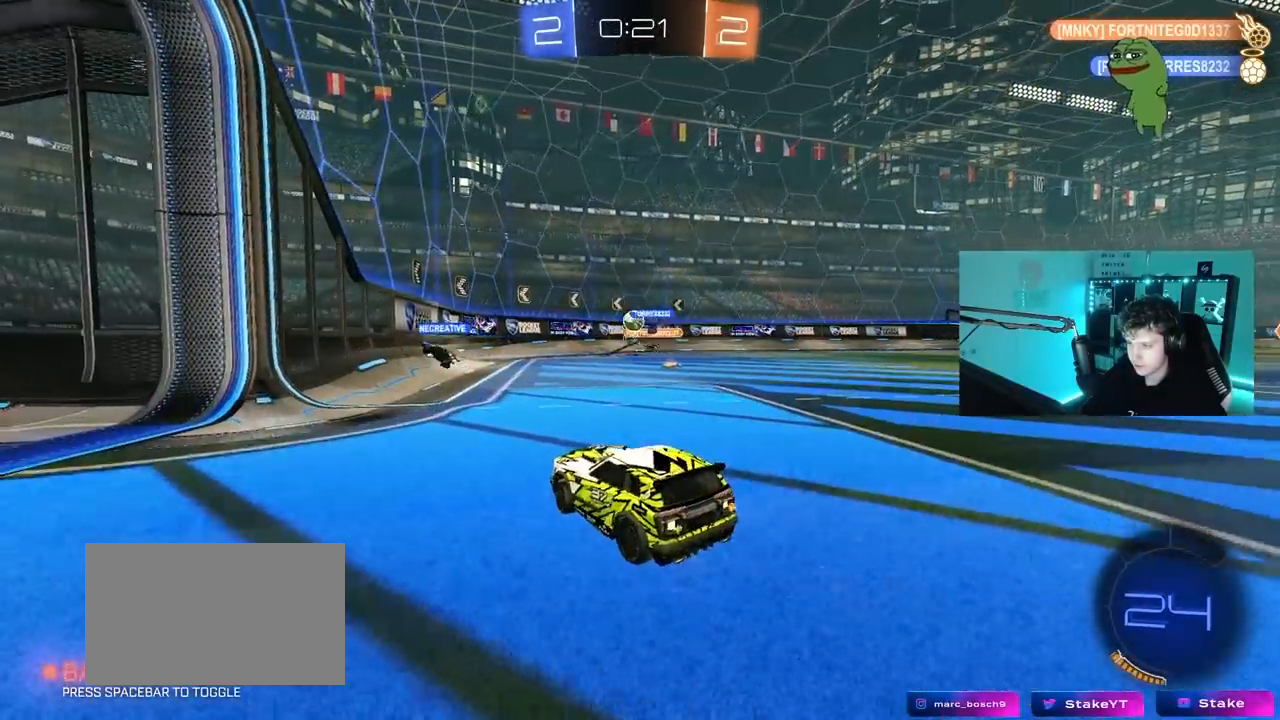
{"keys": ["d"], "mouse": [], "mouse_move": "still", "events": [[283, "a", "down"], [283, "d", "up"], [333, "w", "up"], [383, "d", "down"], [433, "a", "up"]]}
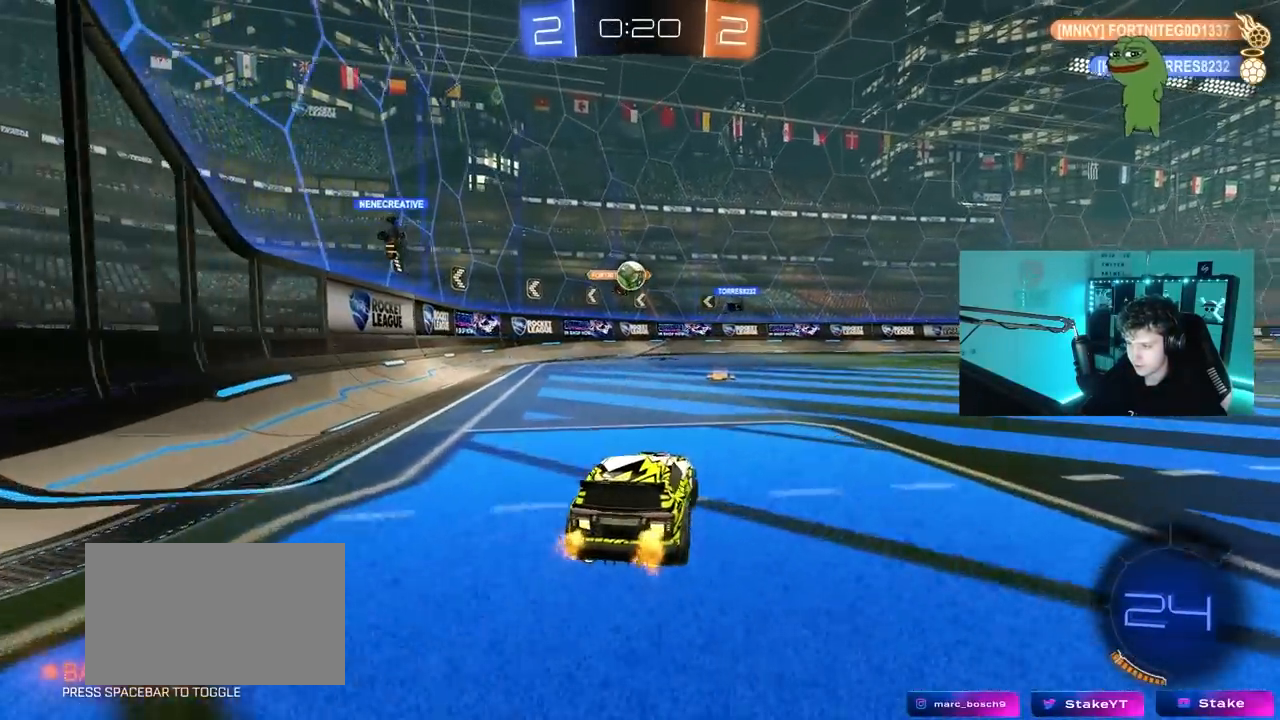
{"keys": ["d", "w"], "mouse": [], "mouse_move": "still", "events": [[17, "shift", "down"], [117, "w", "down"], [250, "shift", "up"]]}
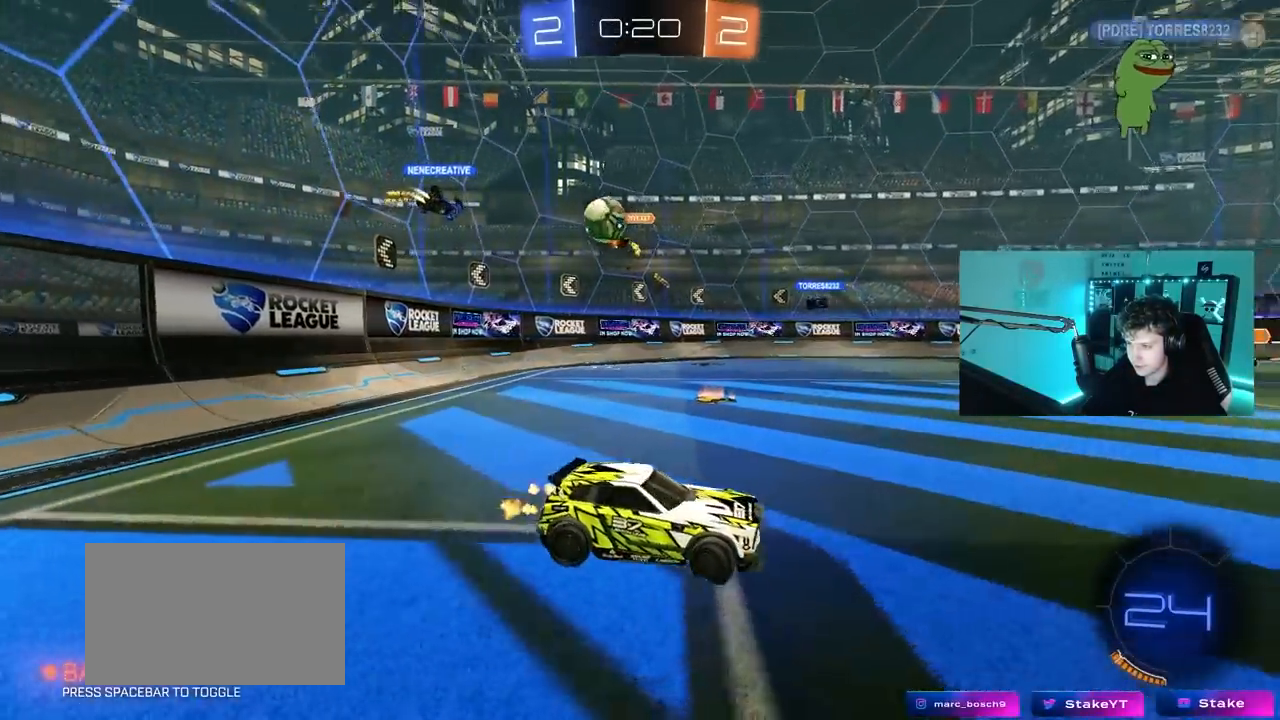
{"keys": ["w"], "mouse": [], "mouse_move": "still", "events": [[233, "shift", "down"], [317, "shift", "up"], [500, "d", "up"]]}
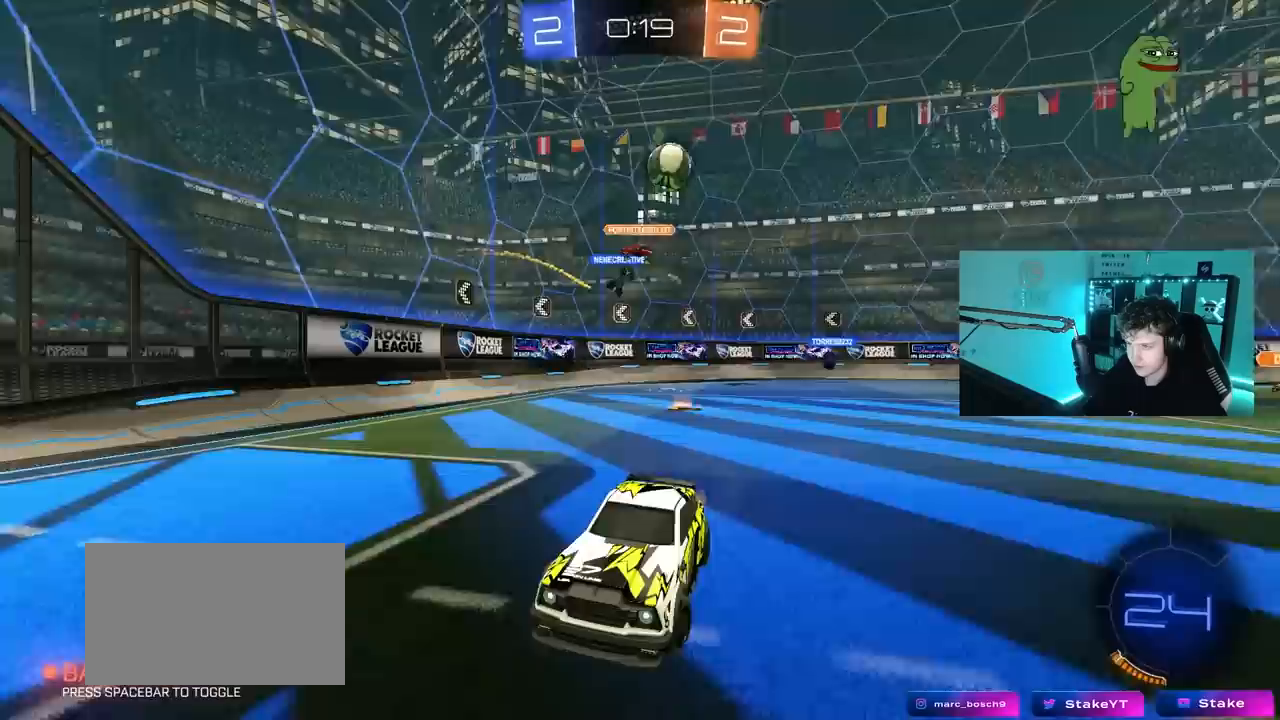
{"keys": ["a", "w"], "mouse": [], "mouse_move": "still", "events": [[50, "a", "down"], [100, "a", "up"], [100, "d", "down"], [333, "d", "up"], [483, "a", "down"]]}
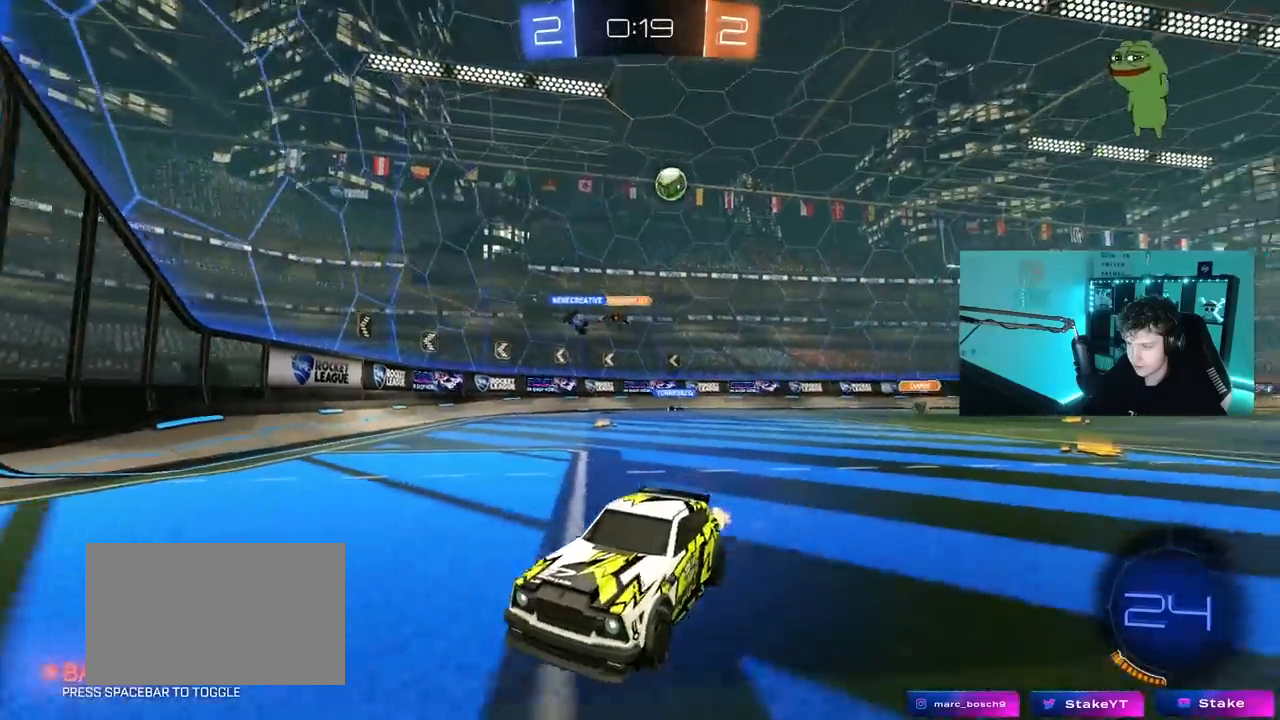
{"keys": ["w"], "mouse": [], "mouse_move": "still", "events": [[300, "a", "up"]]}
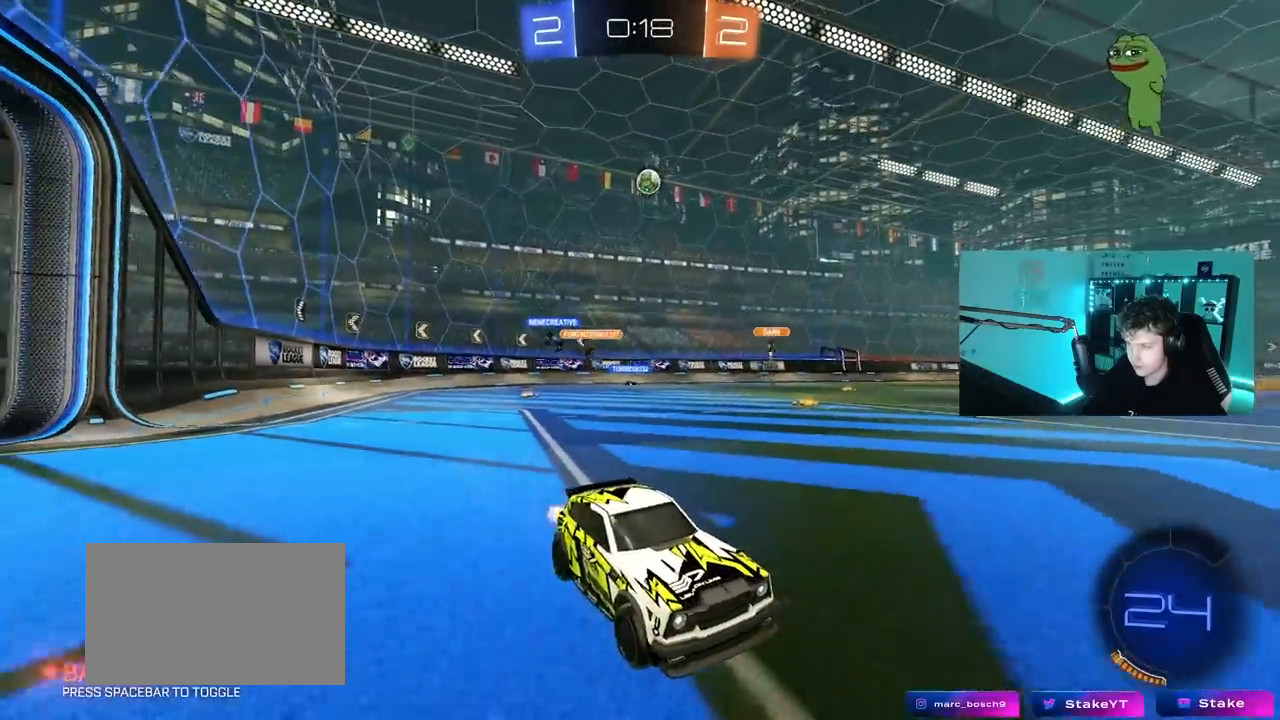
{"keys": ["w"], "mouse": [], "mouse_move": "still", "events": [[33, "a", "down"], [267, "a", "up"]]}
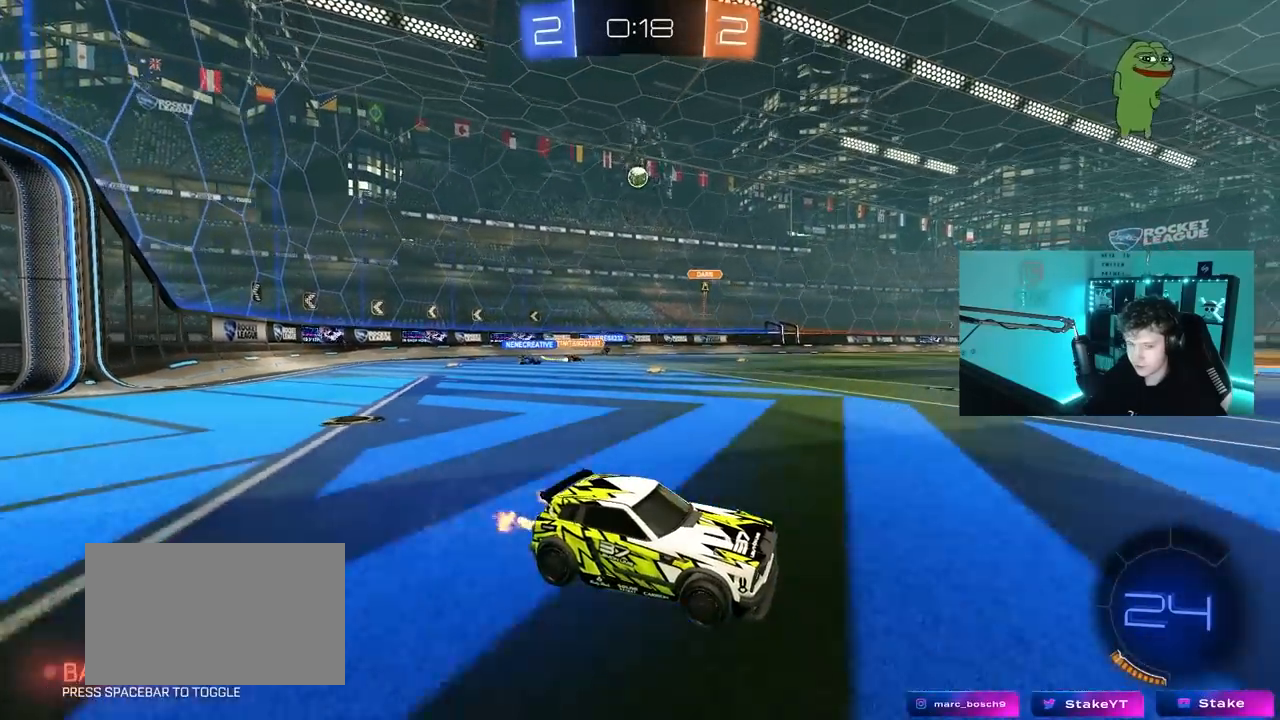
{"keys": ["a", "w"], "mouse": [], "mouse_move": "still", "events": [[50, "a", "down"], [100, "shift", "down"], [283, "shift", "up"]]}
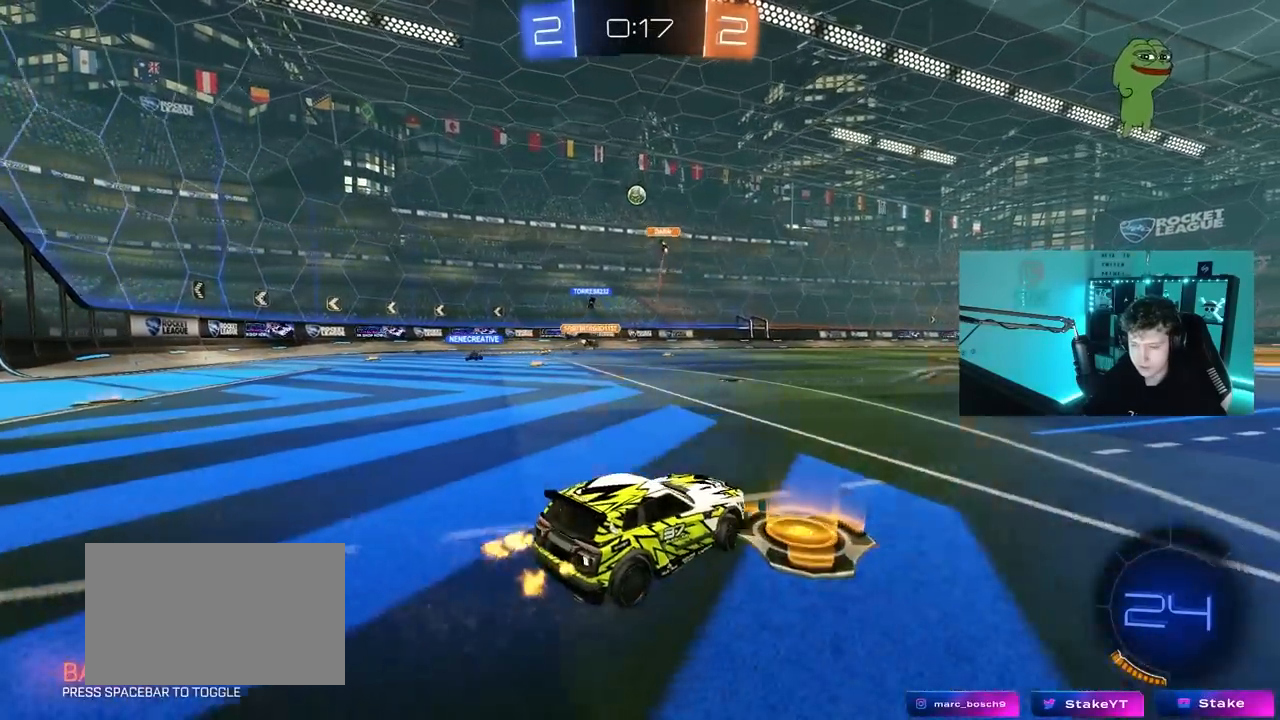
{"keys": ["d", "w"], "mouse": [], "mouse_move": "still", "events": [[300, "a", "up"], [450, "d", "down"]]}
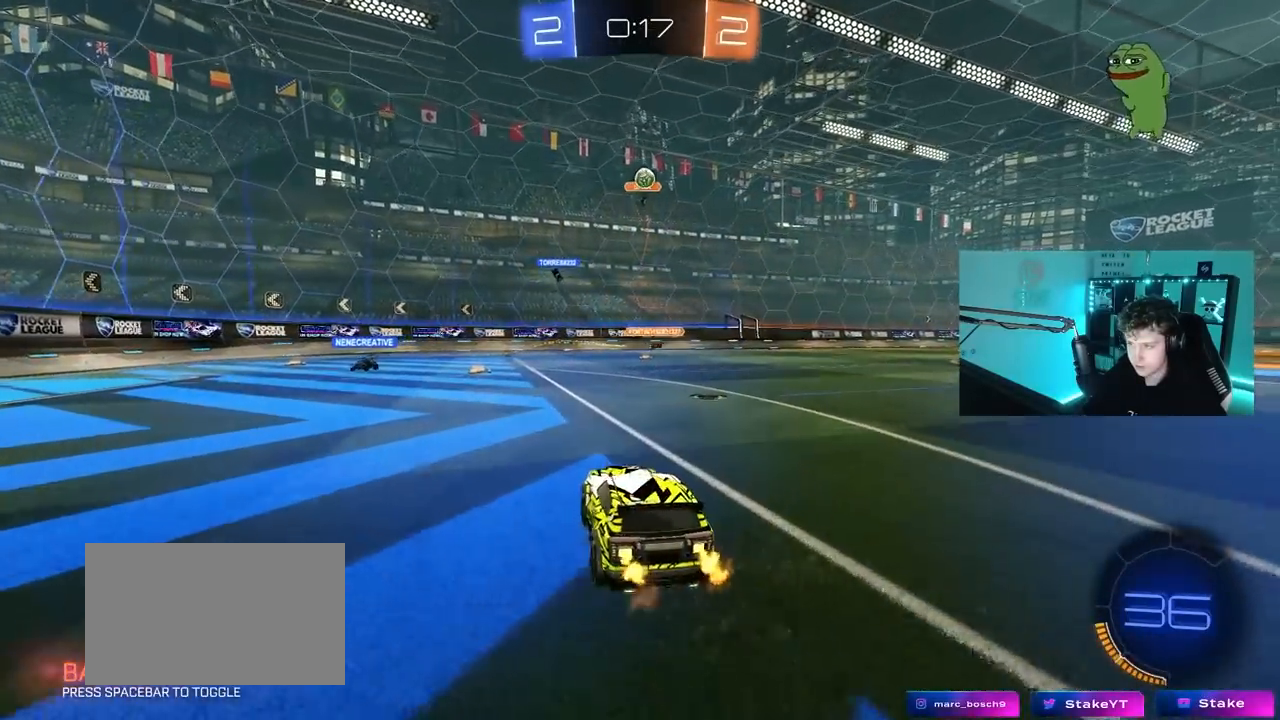
{"keys": ["a"], "mouse": [], "mouse_move": "still", "events": [[183, "d", "up"], [367, "w", "up"], [467, "a", "down"]]}
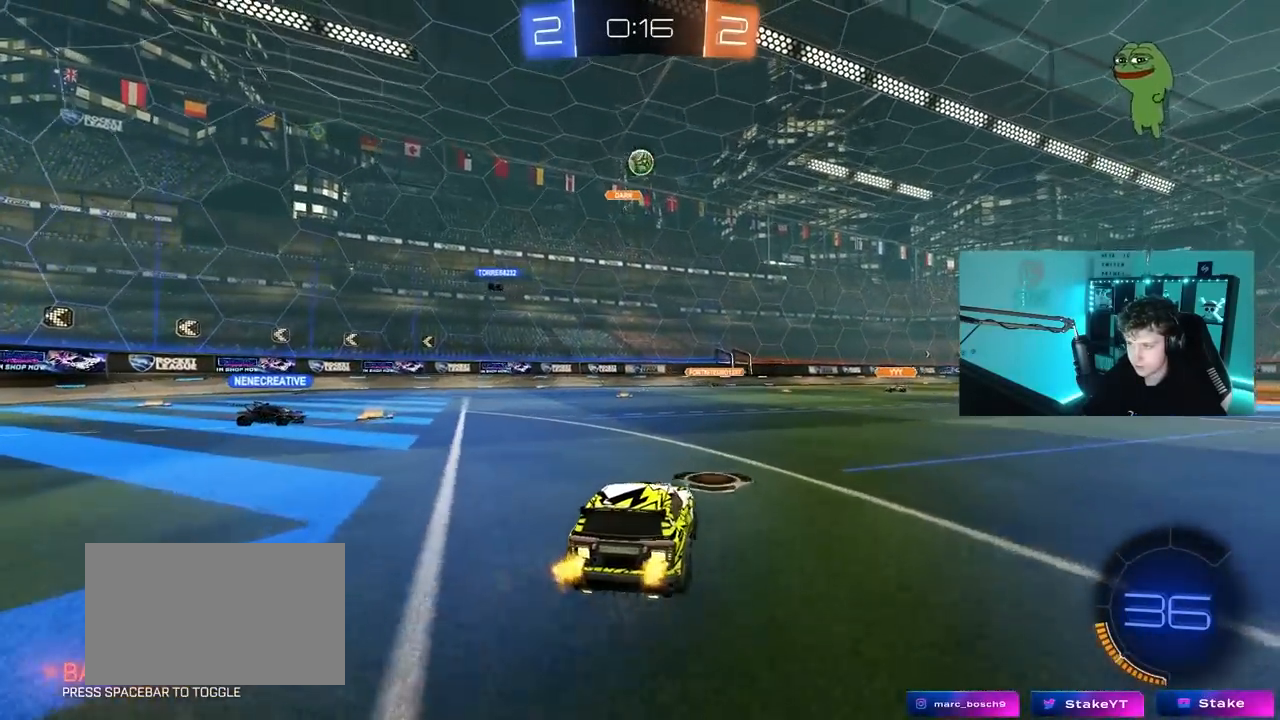
{"keys": ["a", "w"], "mouse": [], "mouse_move": "still", "events": [[50, "shift", "down"], [200, "shift", "up"], [333, "w", "down"]]}
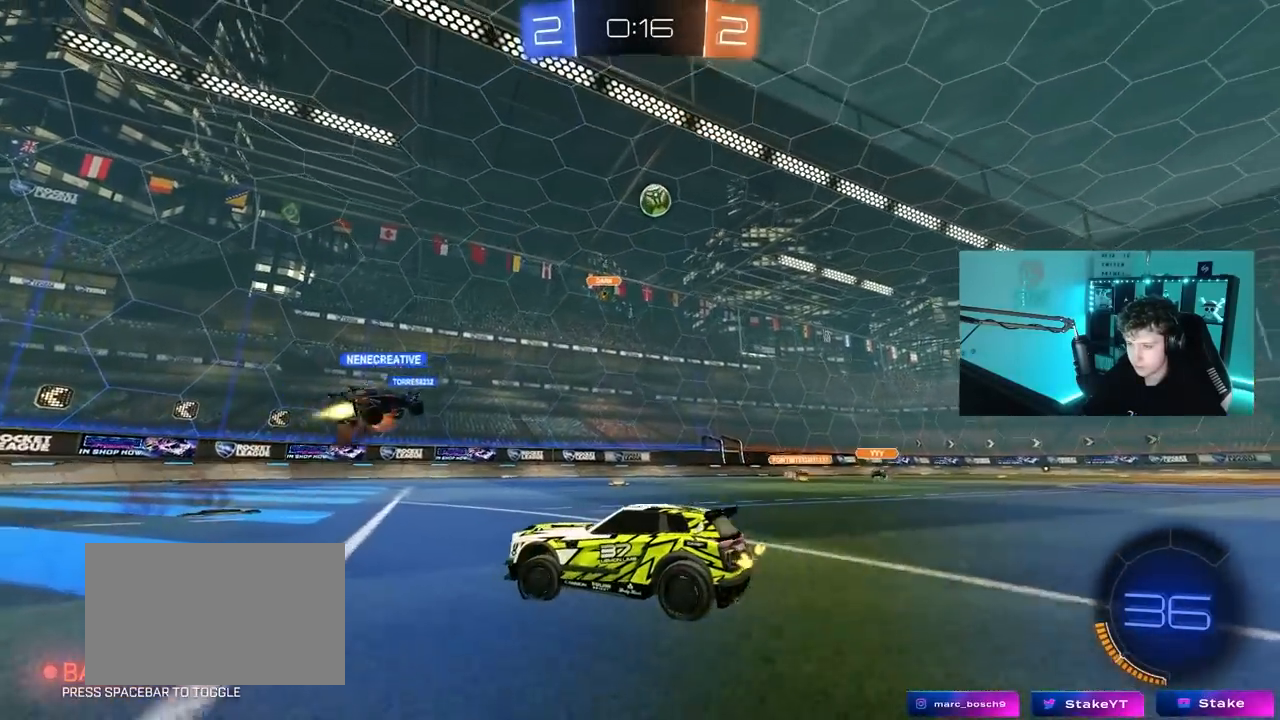
{"keys": ["a", "w"], "mouse": [], "mouse_move": "still", "events": [[300, "shift", "down"], [400, "shift", "up"]]}
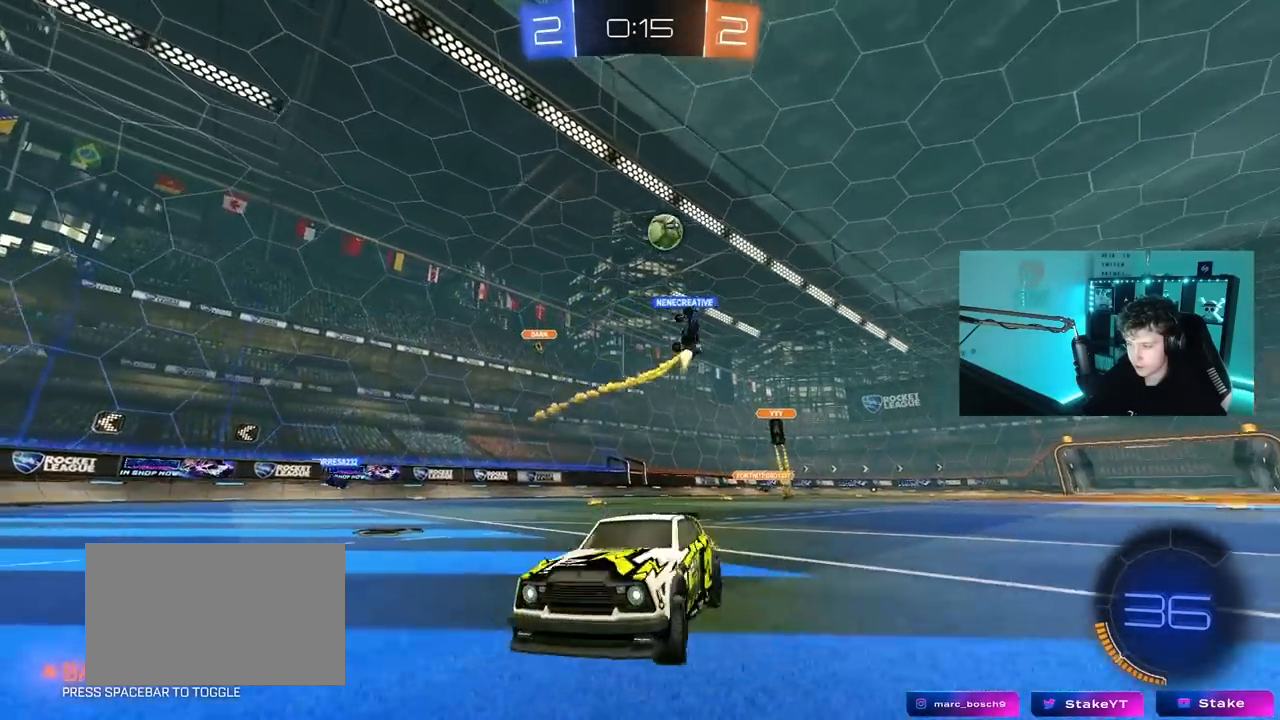
{"keys": ["a", "w"], "mouse": [], "mouse_move": "still", "events": [[183, "a", "up"], [267, "d", "down"], [450, "d", "up"], [500, "a", "down"]]}
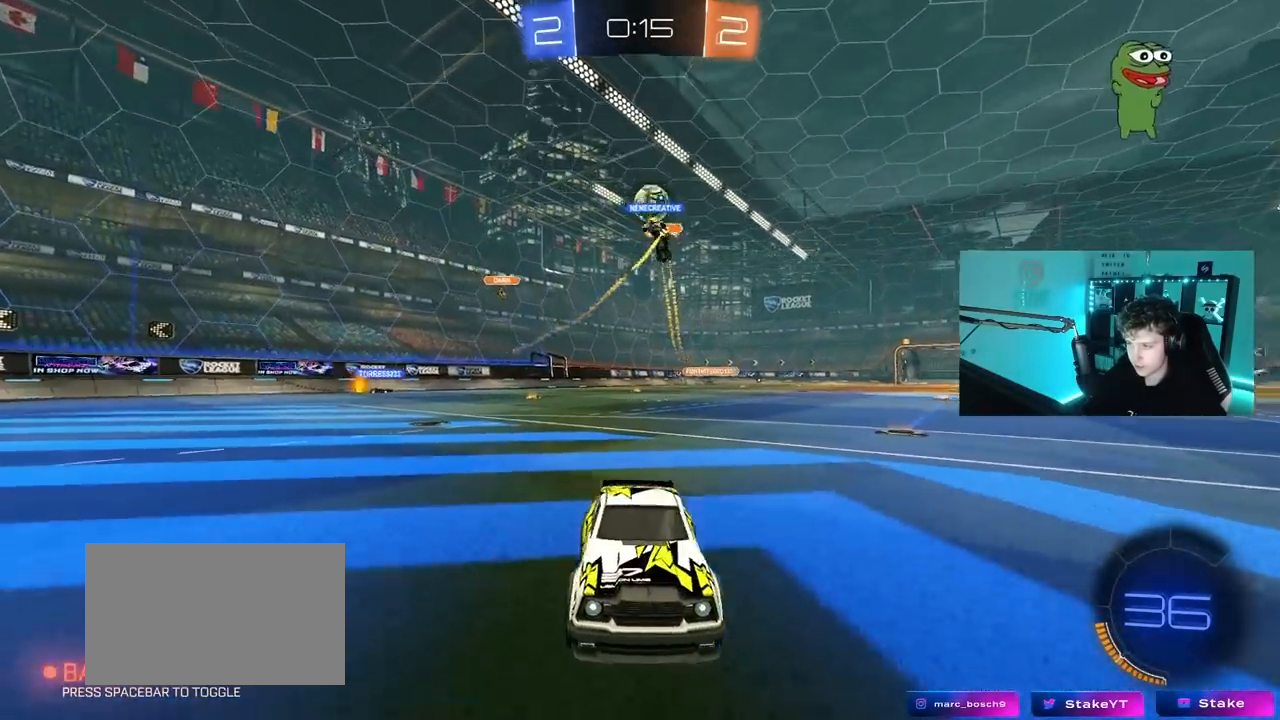
{"keys": ["a", "w"], "mouse": [], "mouse_move": "still", "events": [[150, "a", "up"], [233, "d", "down"], [283, "a", "down"], [283, "d", "up"], [333, "shift", "down"], [467, "shift", "up"]]}
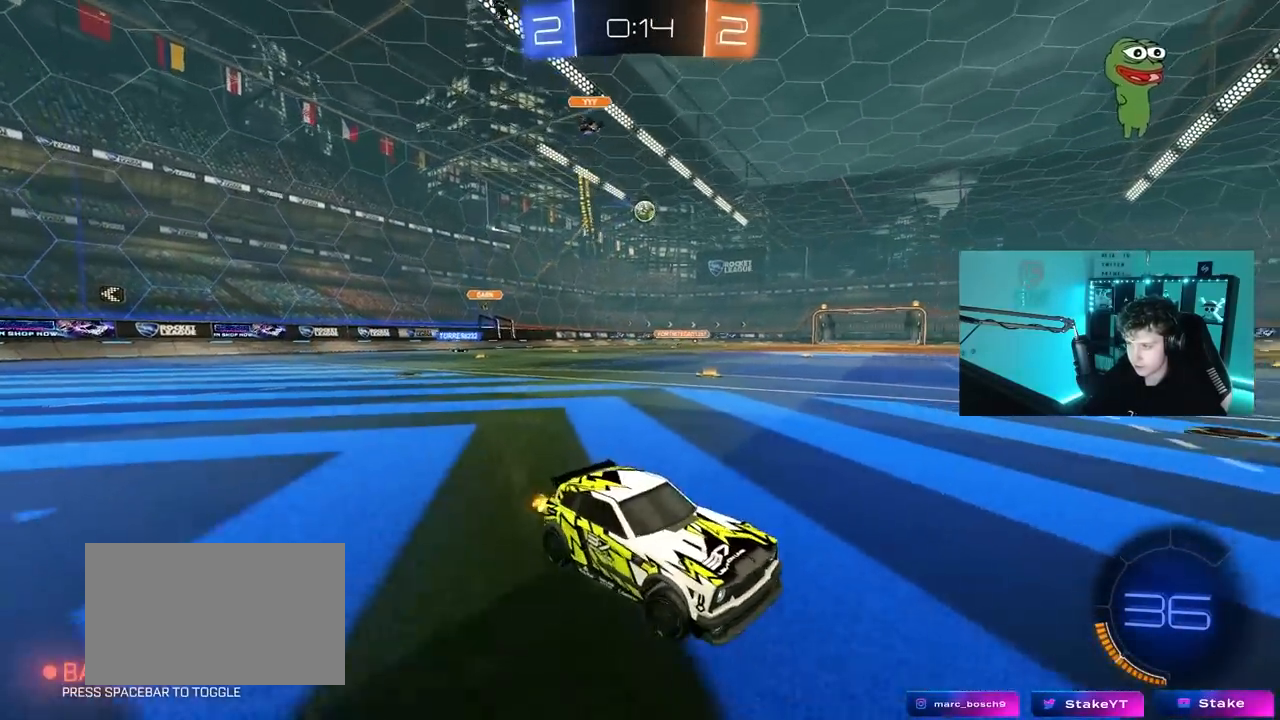
{"keys": ["a", "w"], "mouse": [], "mouse_move": "still", "events": [[67, "a", "up"], [167, "a", "down"]]}
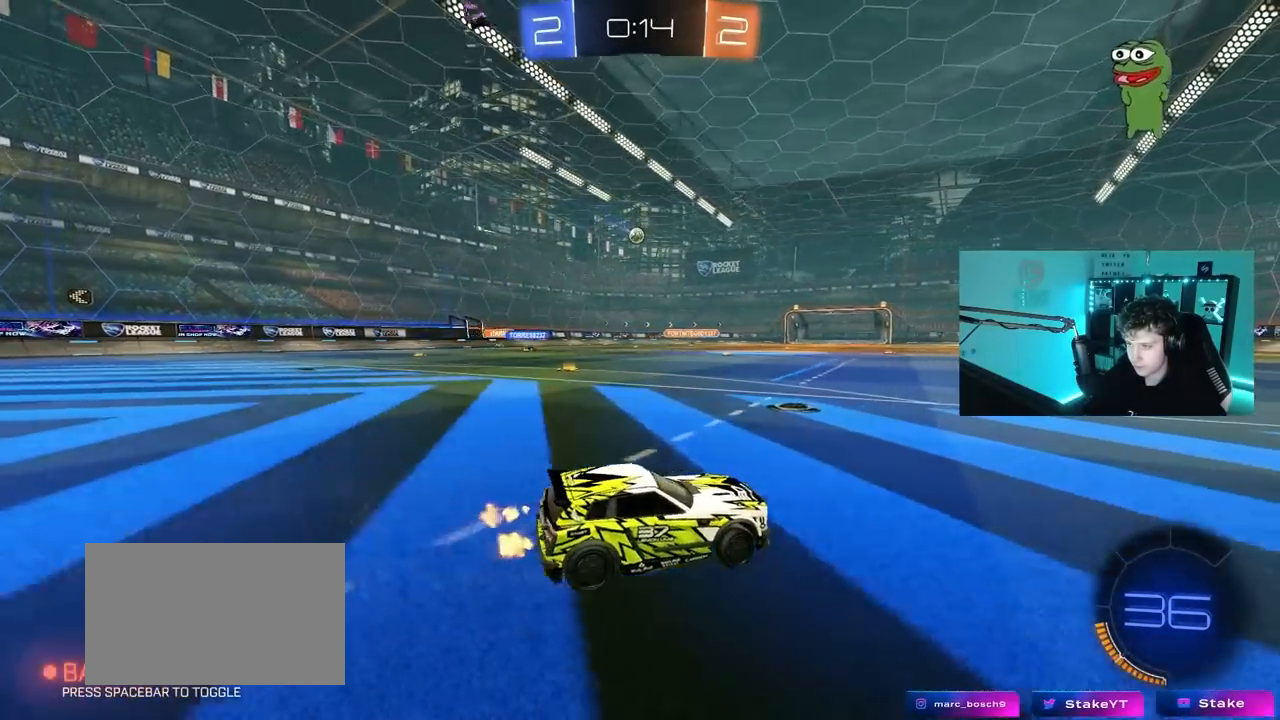
{"keys": ["w"], "mouse": [], "mouse_move": "still", "events": [[500, "a", "up"]]}
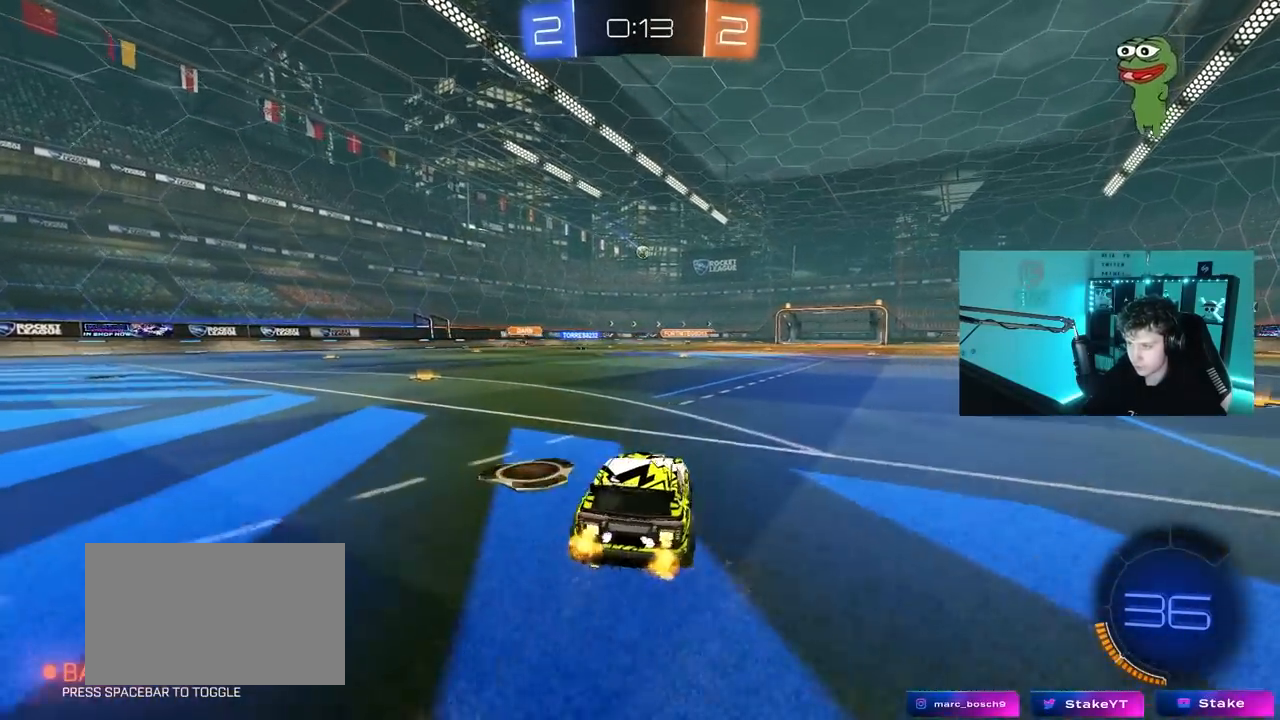
{"keys": ["a", "s", "shift"], "mouse": [], "mouse_move": "up-right", "events": [[50, "d", "down"], [50, "mouse_left", "down"], [50, "mouse_right", "down"], [200, "a", "down"], [200, "d", "up"], [200, "mouse_right", "up"], [200, "shift", "down"], [250, "mouse_right", "down"], [333, "mouse_left", "up"], [333, "s", "down"], [333, "w", "up"], [383, "mouse_right", "up"]]}
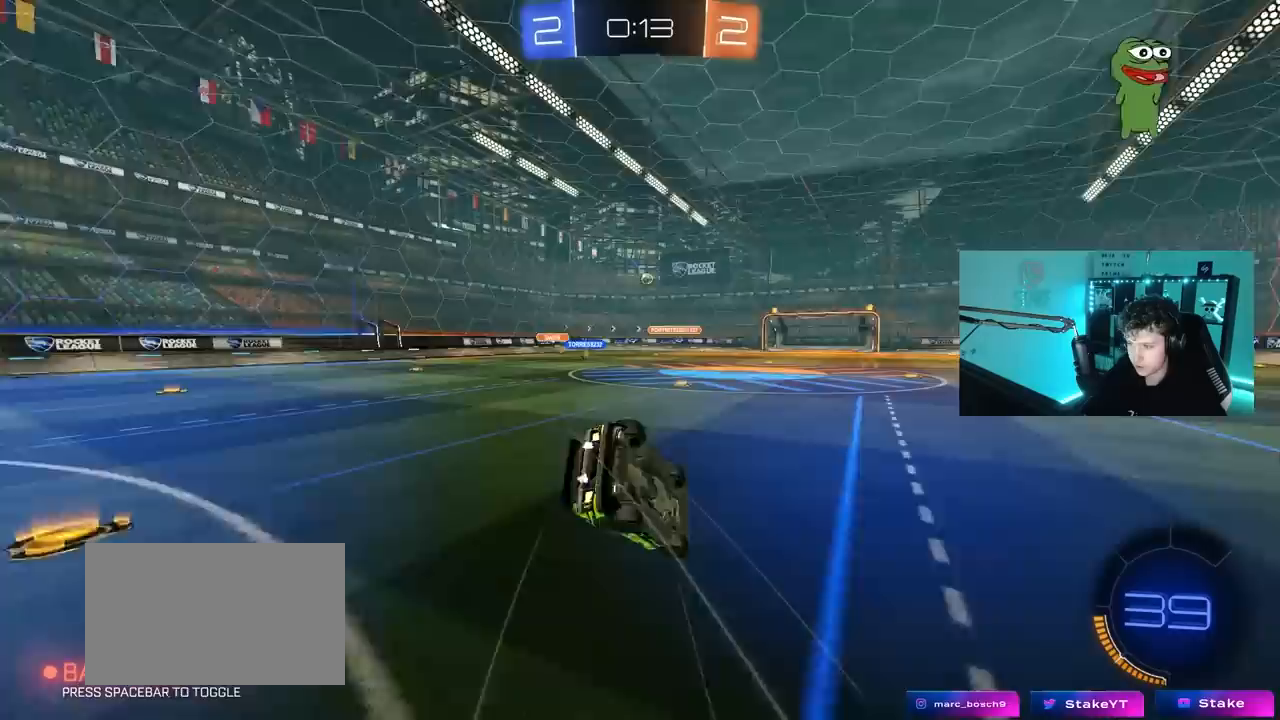
{"keys": ["a", "shift"], "mouse": [], "mouse_move": "still", "events": [[167, "s", "up"], [300, "s", "down"], [483, "s", "up"]]}
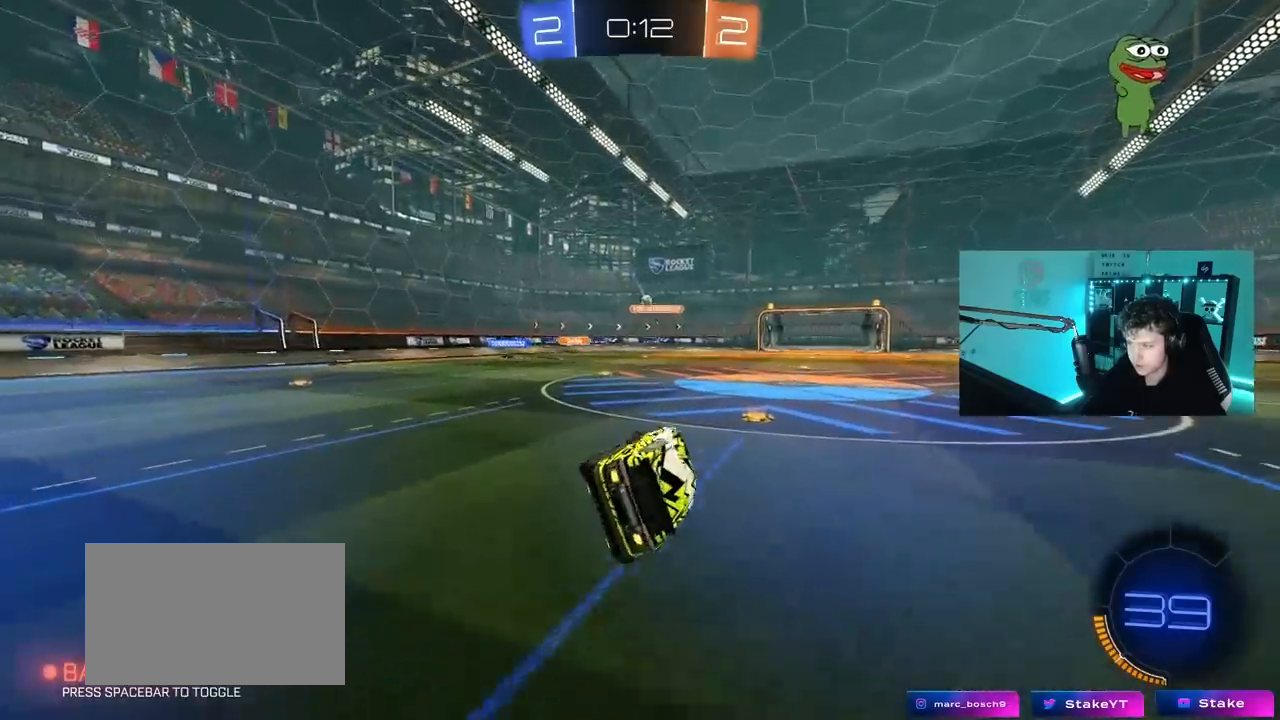
{"keys": ["a", "w"], "mouse": [], "mouse_move": "still", "events": [[33, "shift", "up"], [183, "a", "up"], [367, "w", "down"], [417, "a", "down"]]}
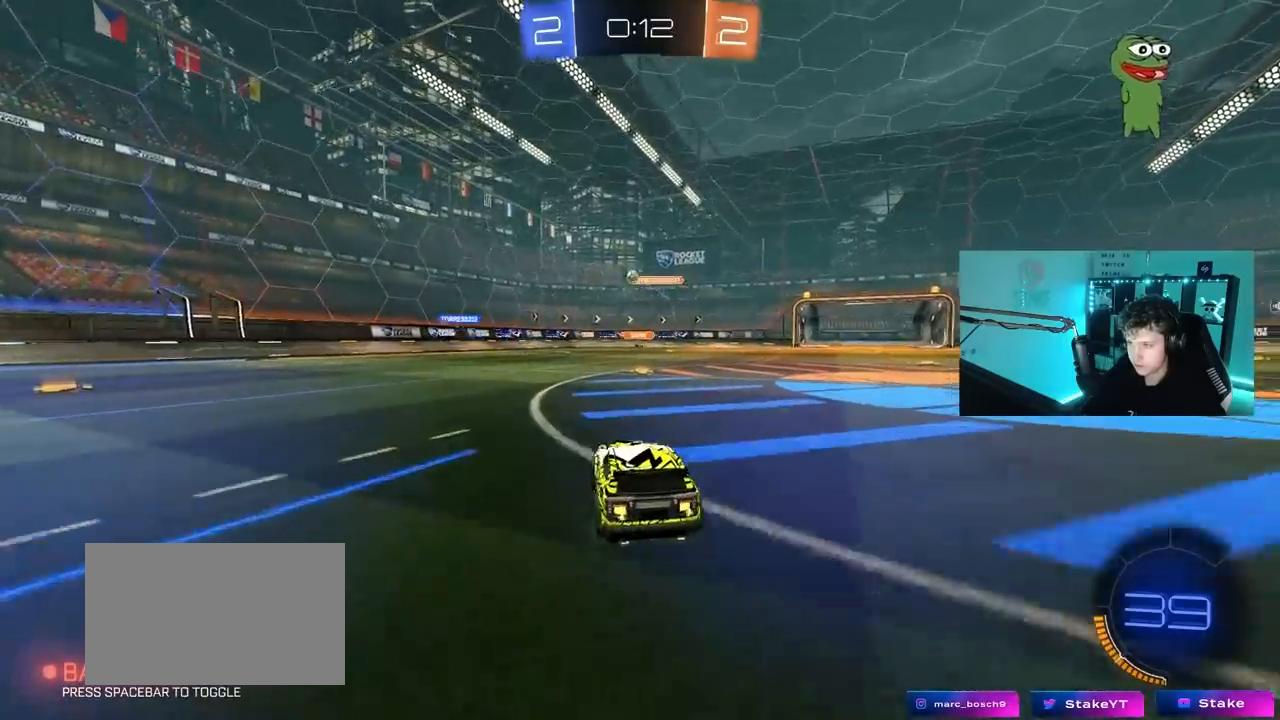
{"keys": ["d", "w"], "mouse": ["left"], "mouse_move": "down", "events": [[17, "a", "up"], [50, "d", "down"], [150, "d", "up"], [383, "mouse_left", "down"], [433, "d", "down"]]}
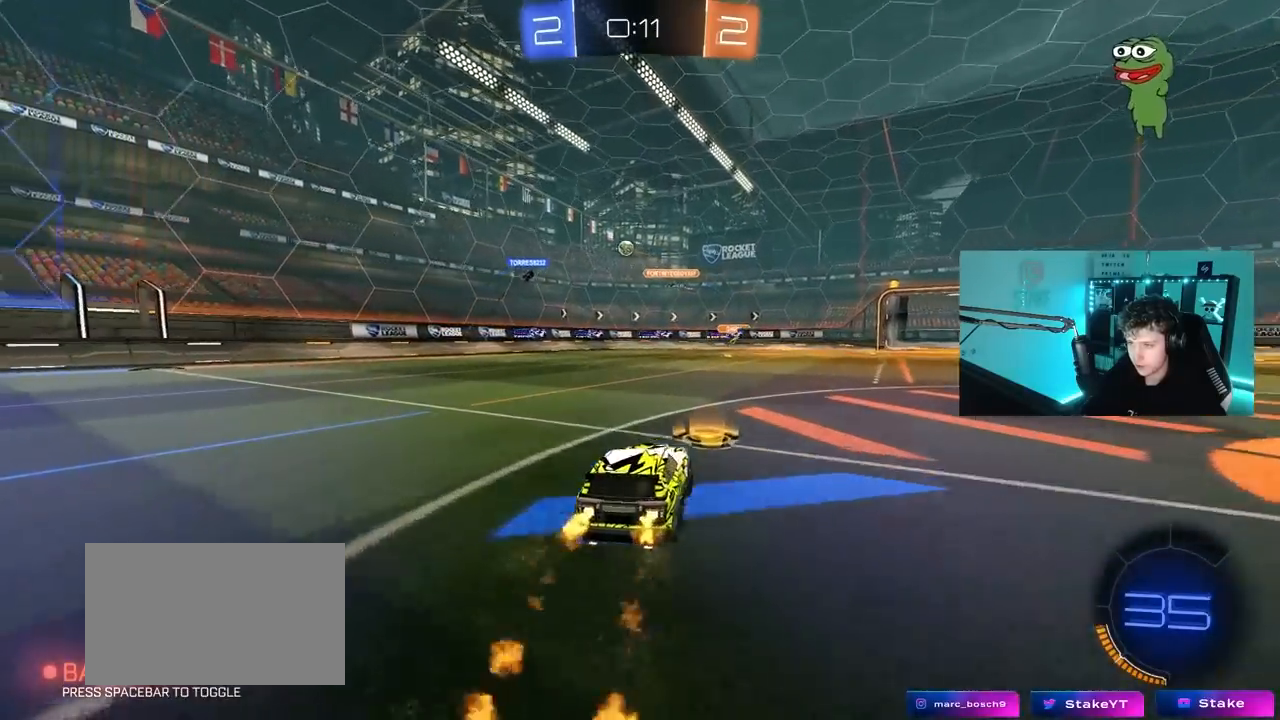
{"keys": ["w"], "mouse": [], "mouse_move": "still", "events": [[67, "mouse_left", "up"], [167, "d", "up"], [267, "d", "down"], [450, "d", "up"]]}